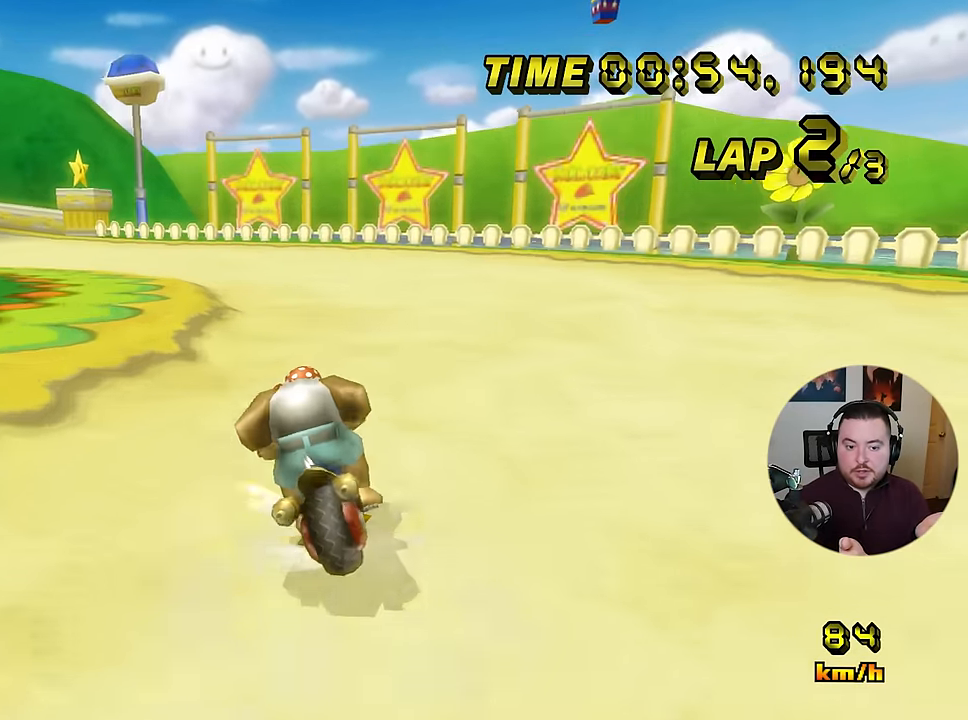
Gameplay with a controller (Nintendo layout); each line is a JSON object with the inputs held at the frame after it. "events" lists button and stick changes between this image and that frame as [ms after this image, input, new state], when the widget could be followed in between. Not read: B L3 R3 X Y Z.
{"buttons": ["A", "R1"], "left_stick": "left", "events": [[283, "left_stick", "left"]]}
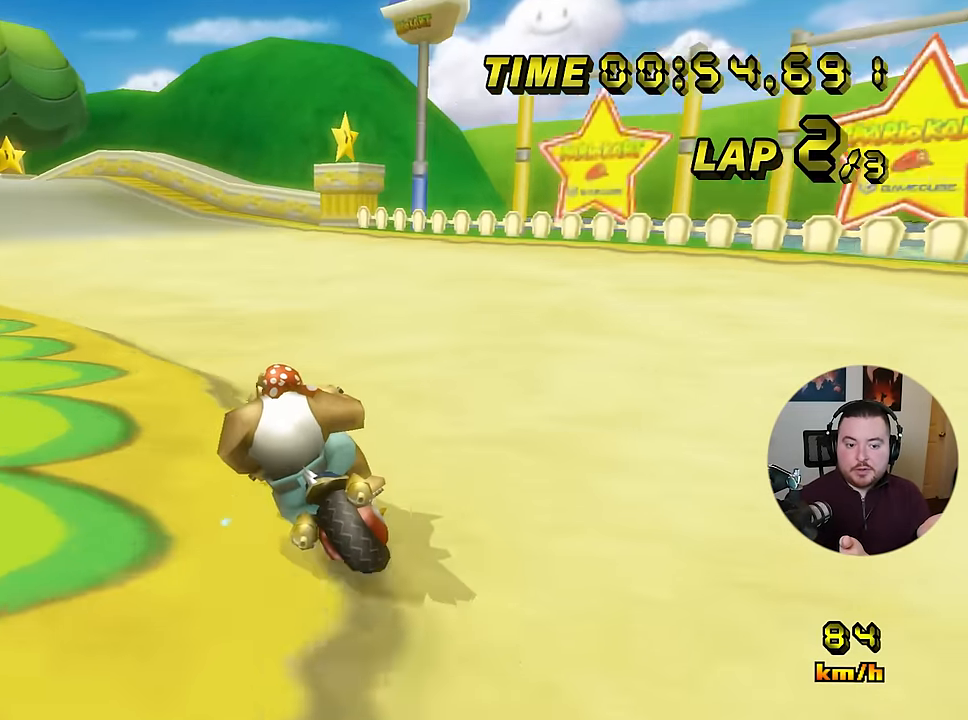
{"buttons": ["A", "DPAD_UP"], "left_stick": "down-left"}
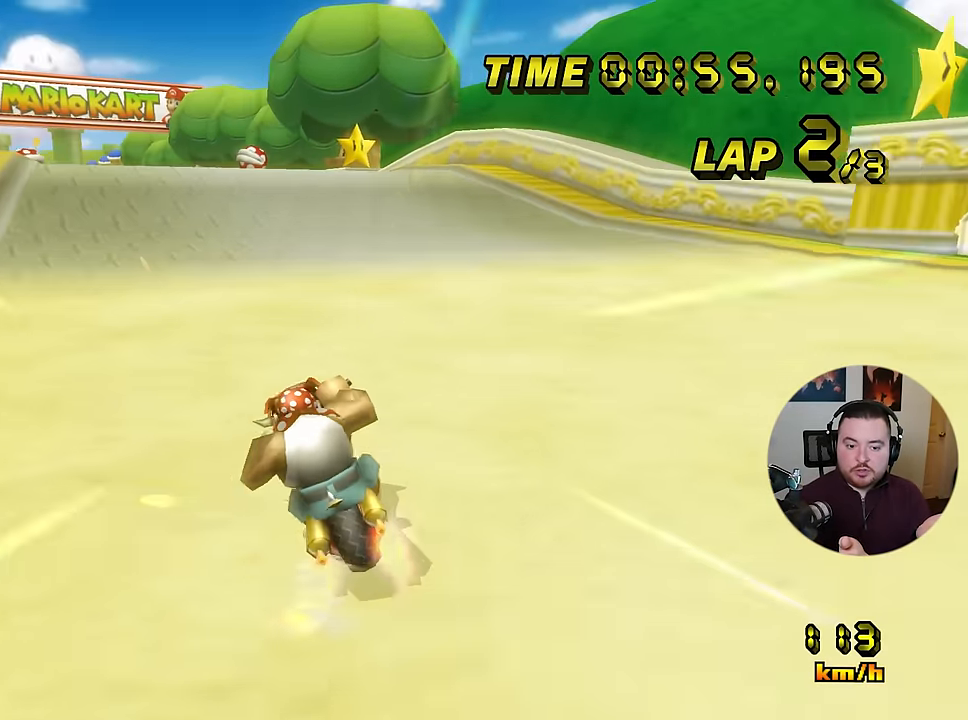
{"buttons": ["A", "R1"], "left_stick": "down"}
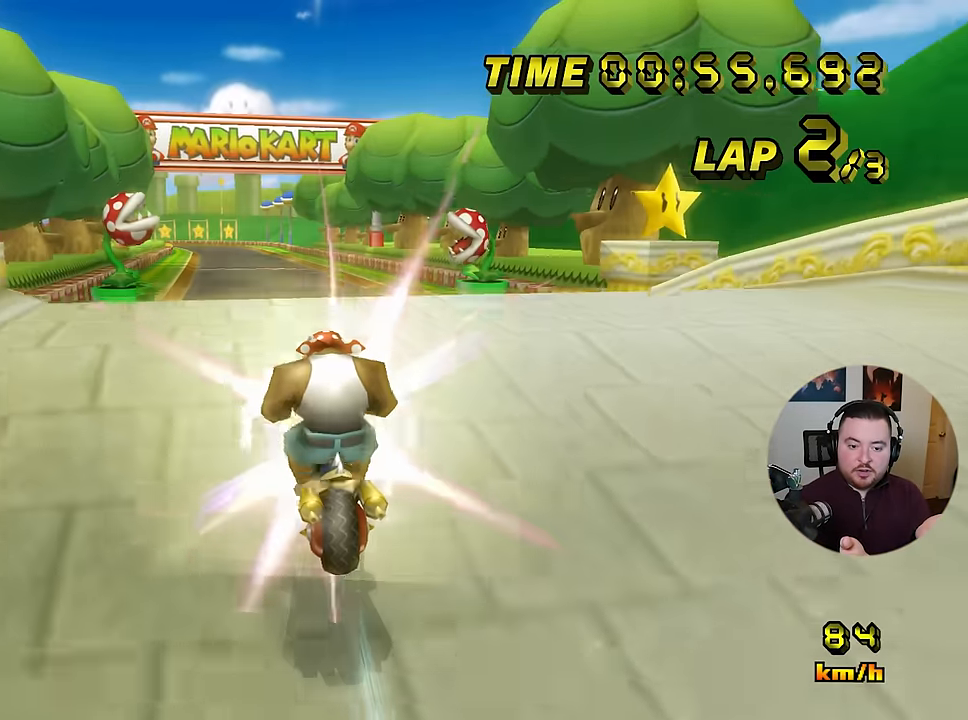
{"buttons": ["A"], "left_stick": "up", "events": [[300, "R1", "up"], [334, "left_stick", "up"]]}
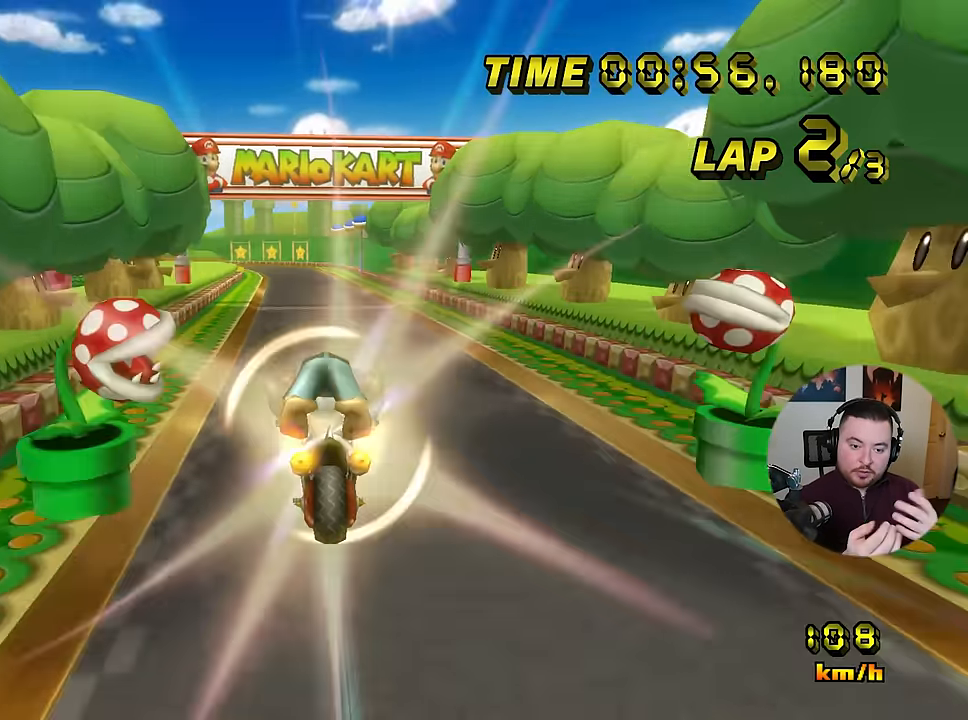
{"buttons": ["A"], "left_stick": "up", "events": []}
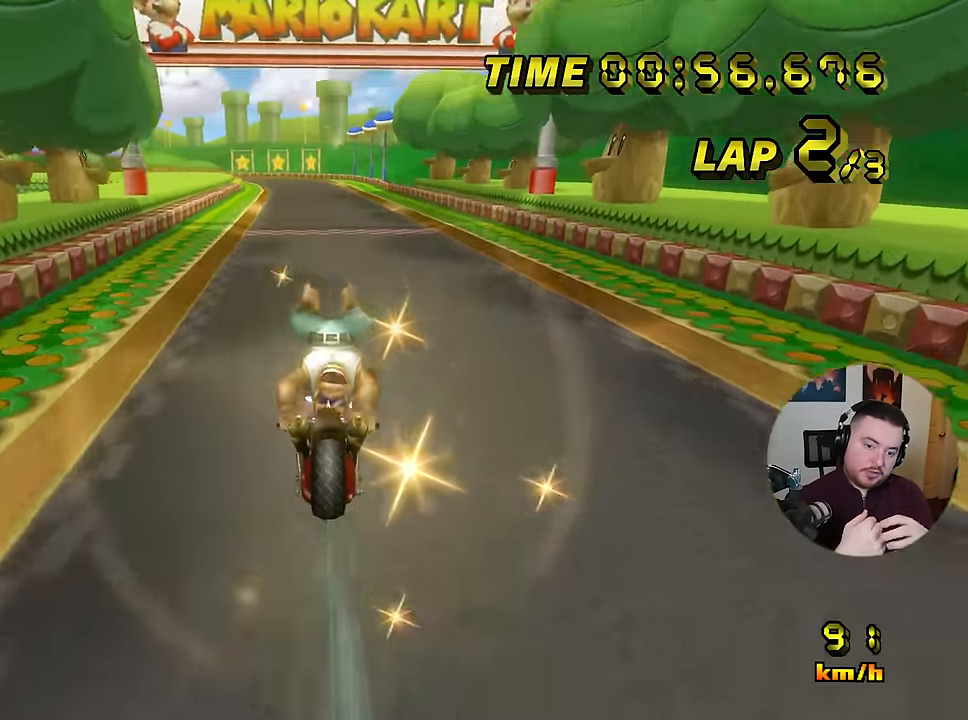
{"buttons": ["A"], "left_stick": "center", "events": [[217, "left_stick", "left"], [401, "left_stick", "center"]]}
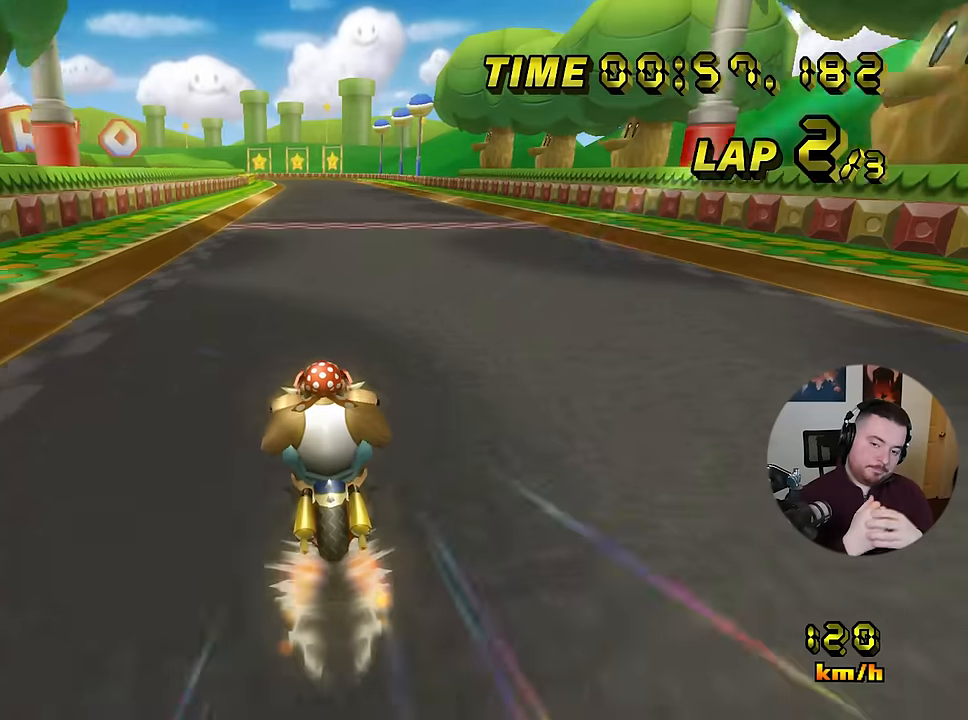
{"buttons": ["A"], "left_stick": "center", "events": []}